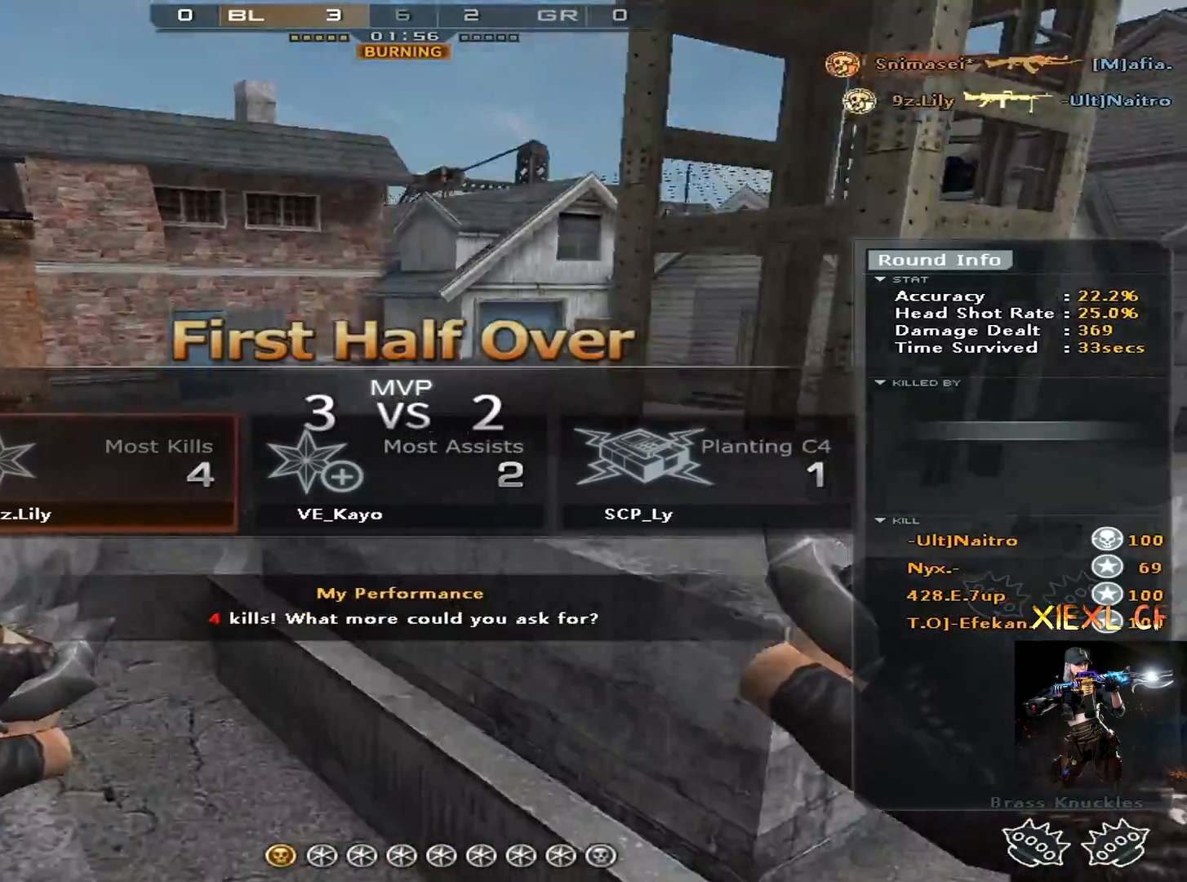
Gameplay with keyboard and mouse; each line is a JSON object with the keys and mouse buttons held at the frame after it. "events" lists presses ("down") and releases ("up") of "1", "2", "3", "4", "5", "a", "alt", "c", "caps_lock", "ctrl", "d", "e", "f", "g", "q", "r", "s", "shift", "space", "t", "tab", "v", "w", "x", "z", "mouse_left", "mouse_wheel" and "mouse_right" between this image and that frame as [ms after this image, input, new state], when the widget could be followed in between. "mouse_left", "mouse_wheel", "mouse_right" = the "left", "wheel", "right" buttons of the "mouse" list. No other keys are recorded. "wheel" means that the mouse wheel is clicked or scrolled. Mouse movement is not recorded.
{"keys": ["a", "ctrl", "w"], "mouse": [], "events": [[16, "ctrl", "down"], [66, "space", "up"]]}
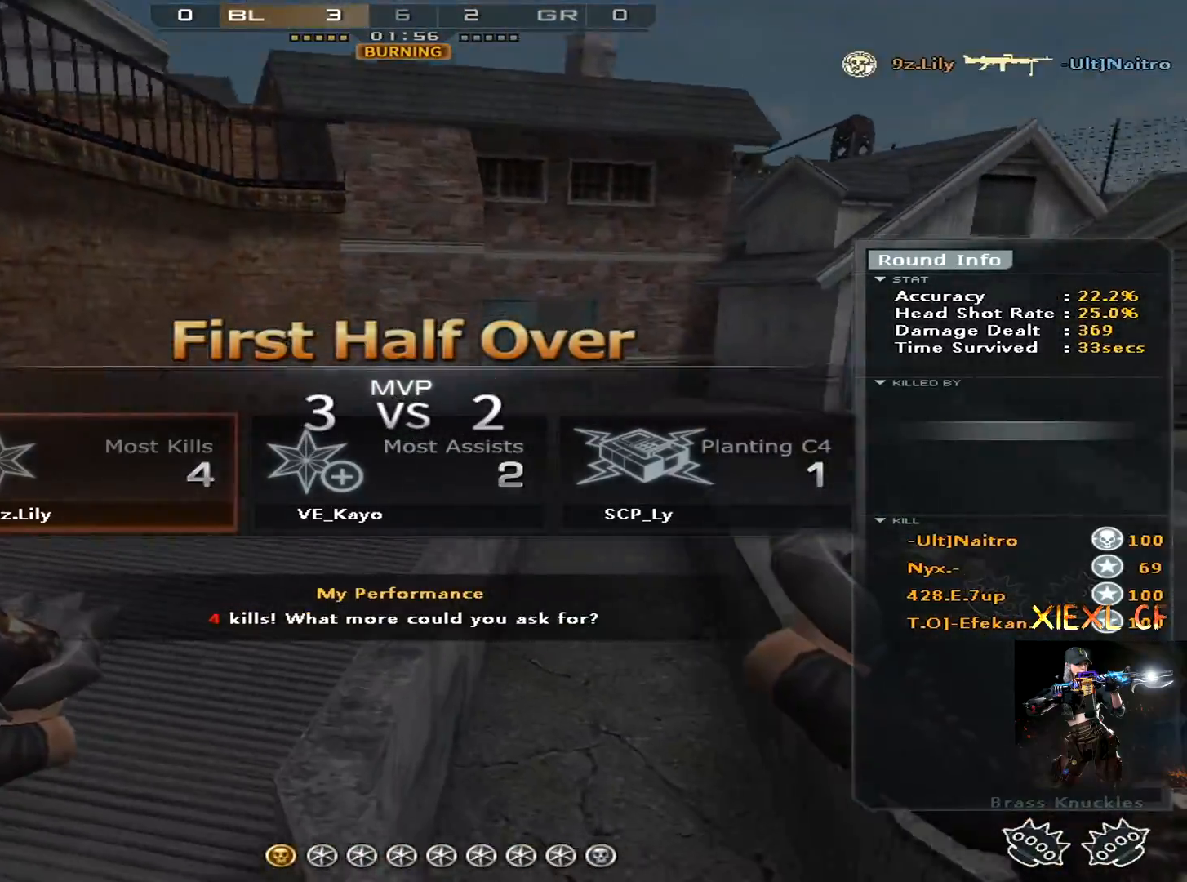
{"keys": ["a", "w"], "mouse": ["right"], "events": [[317, "ctrl", "up"], [417, "mouse_right", "down"]]}
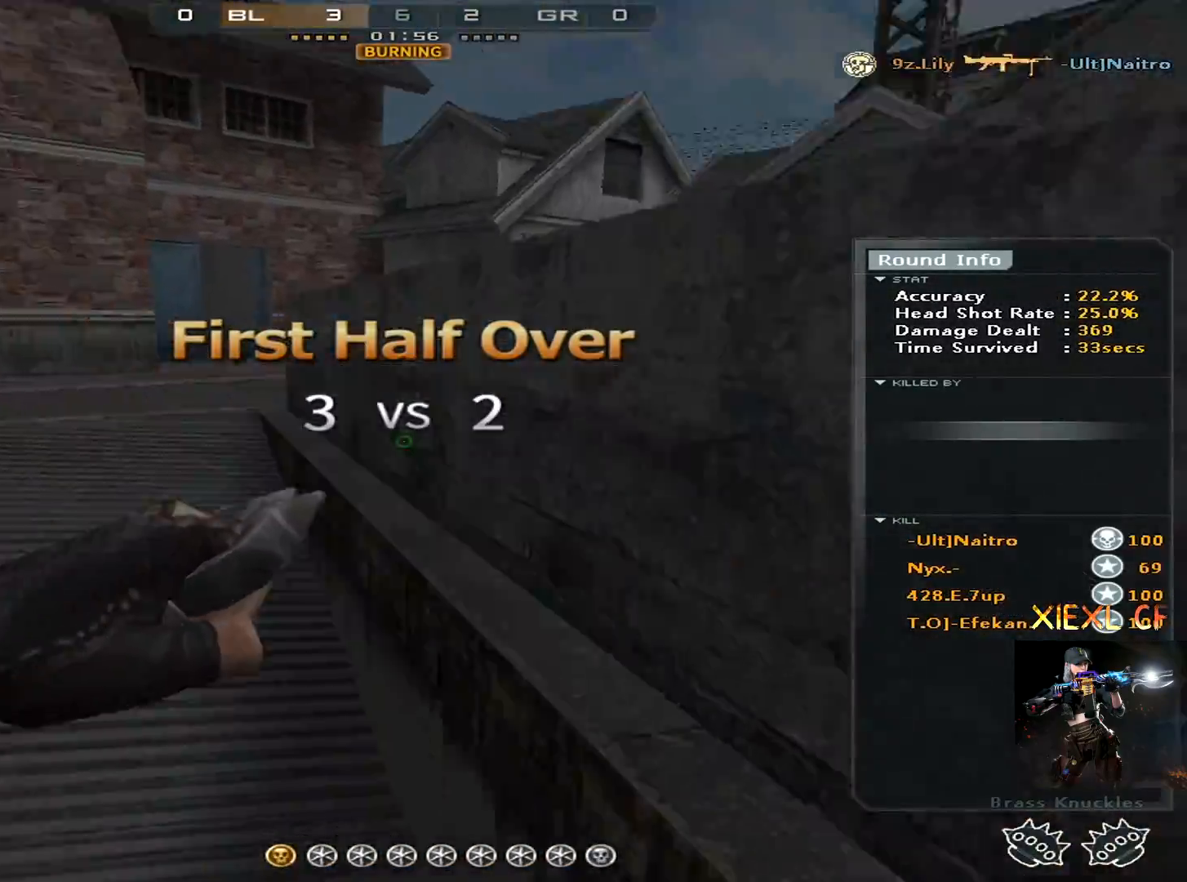
{"keys": ["ctrl", "w"], "mouse": [], "events": [[50, "mouse_right", "up"], [333, "a", "up"], [333, "space", "down"], [433, "ctrl", "down"], [484, "space", "up"]]}
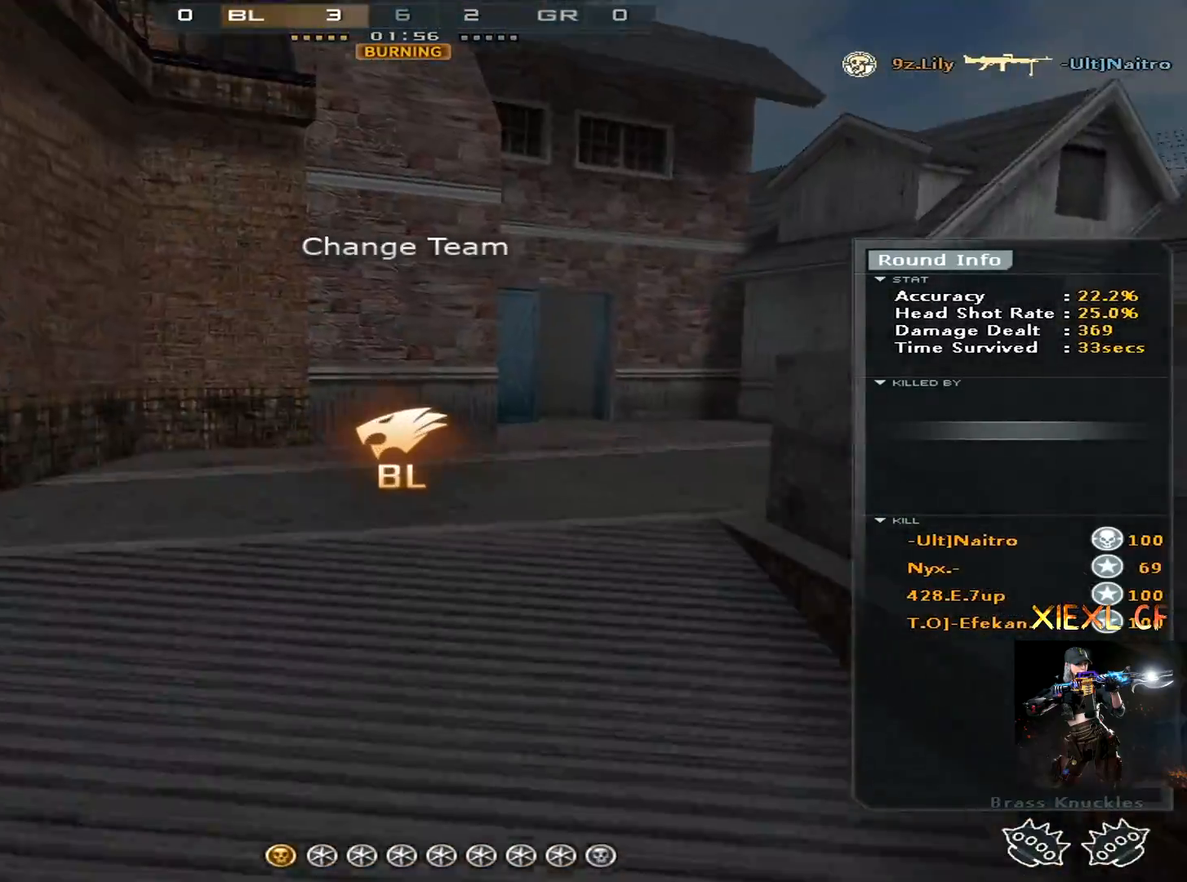
{"keys": ["ctrl", "w"], "mouse": [], "events": [[351, "space", "down"], [501, "space", "up"]]}
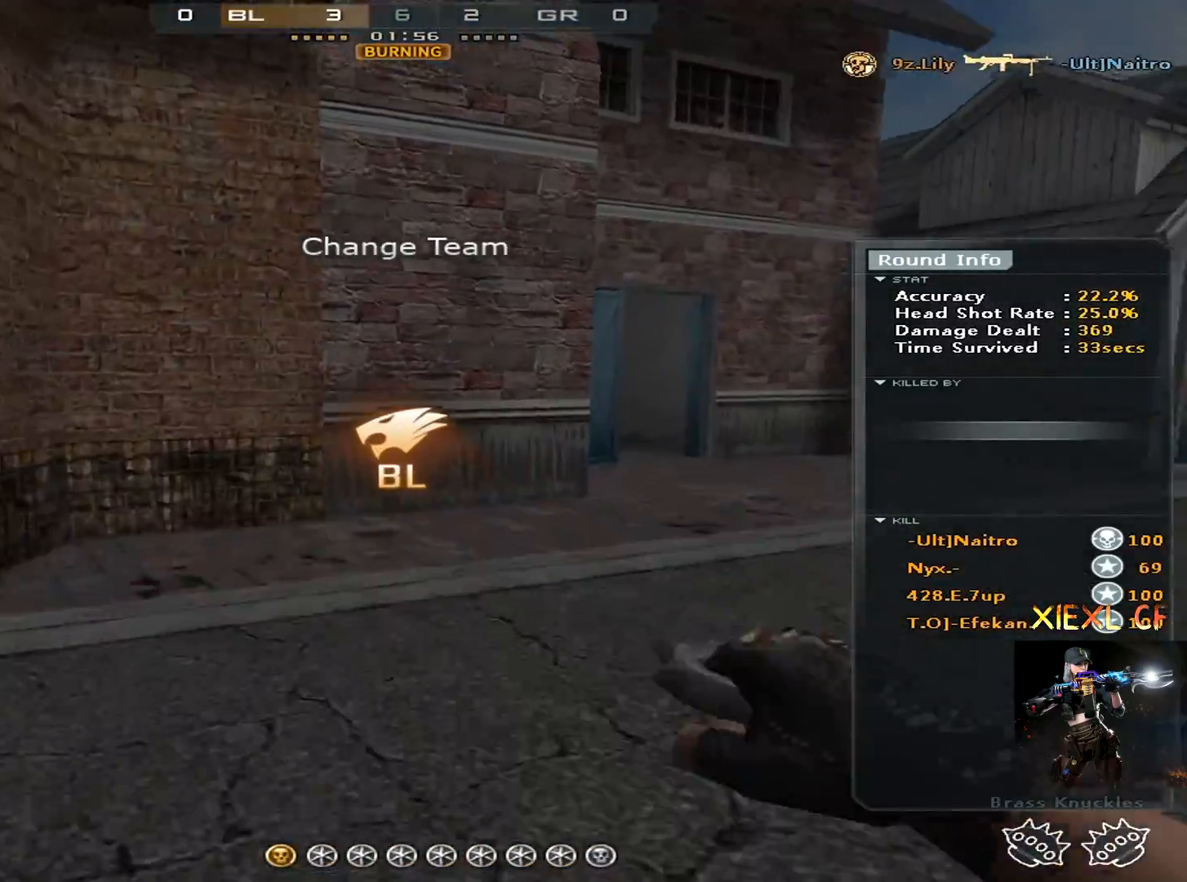
{"keys": ["w"], "mouse": [], "events": [[267, "ctrl", "up"], [317, "mouse_right", "down"], [467, "mouse_right", "up"]]}
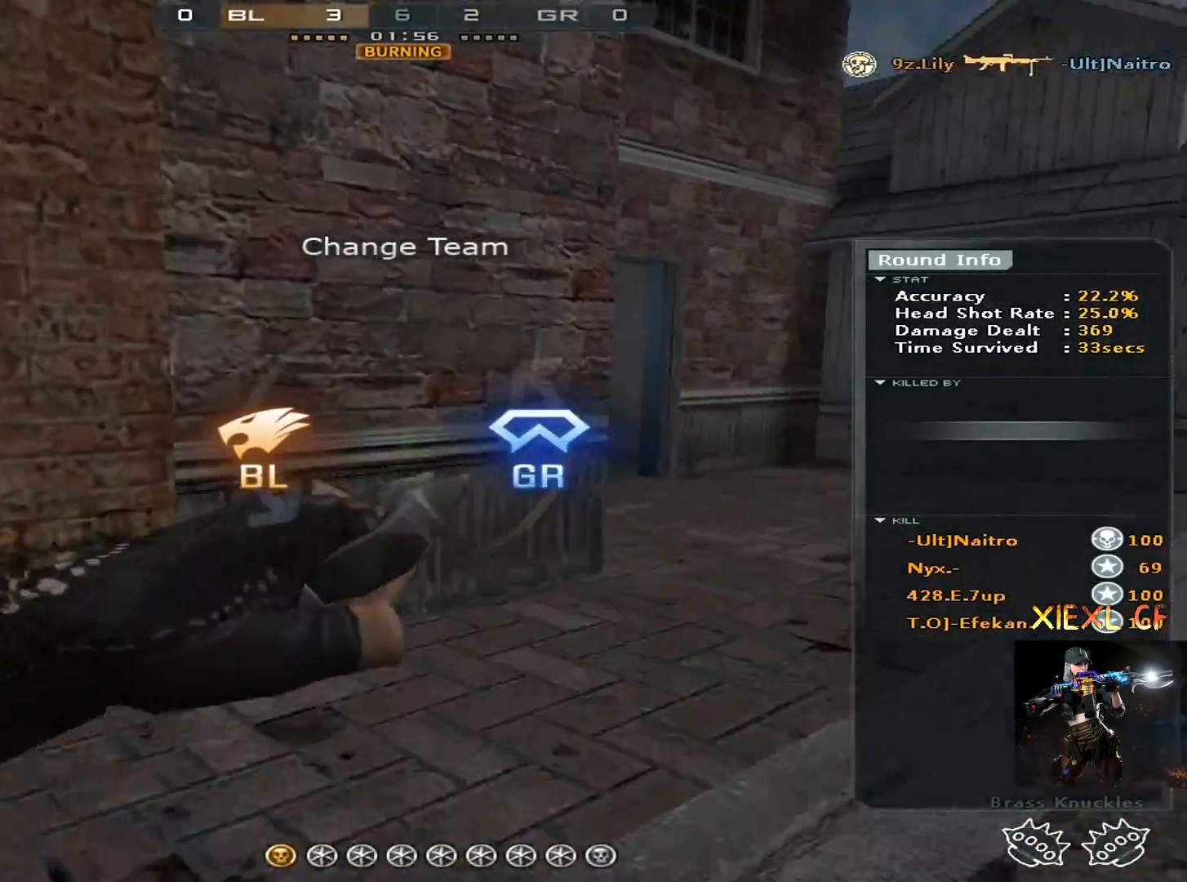
{"keys": ["d", "w"], "mouse": [], "events": [[150, "d", "down"], [334, "q", "down"], [484, "q", "up"]]}
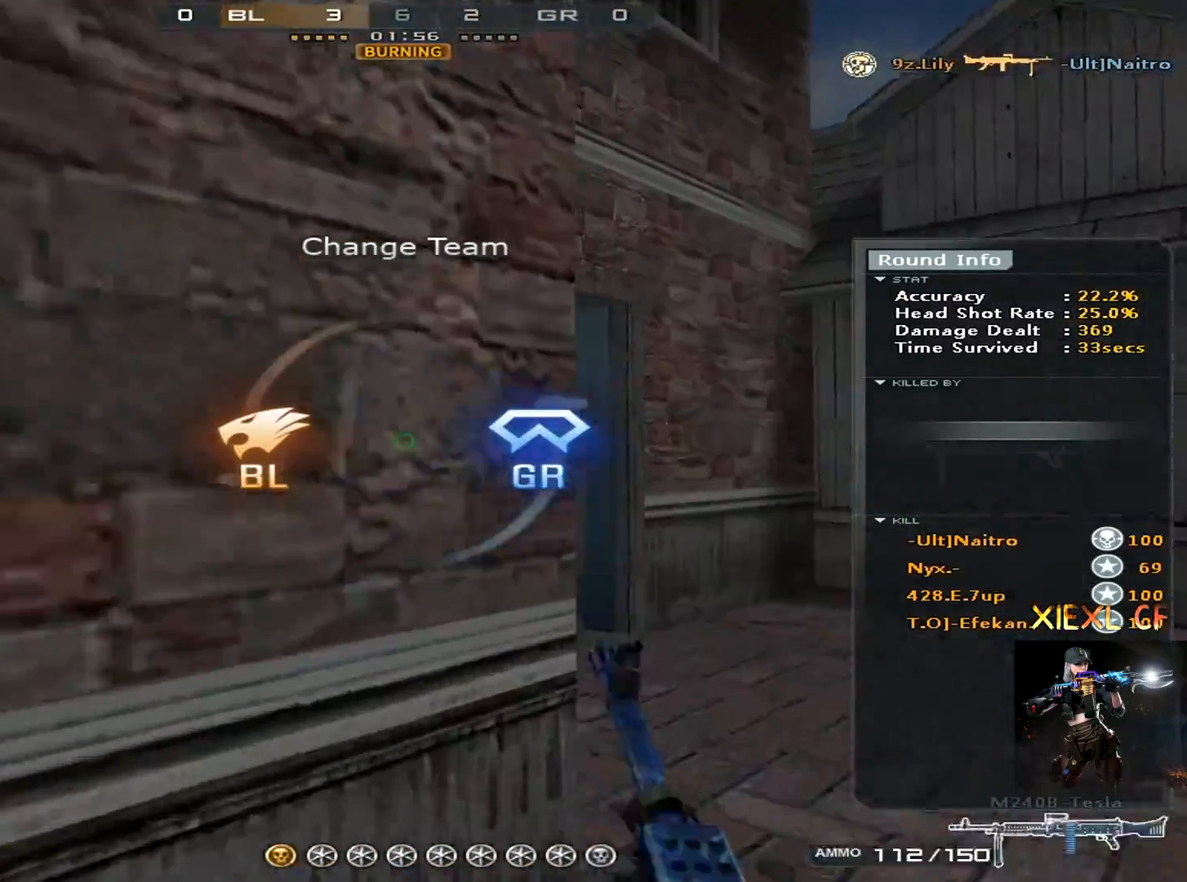
{"keys": ["w"], "mouse": [], "events": [[167, "q", "down"], [250, "q", "up"], [400, "d", "up"]]}
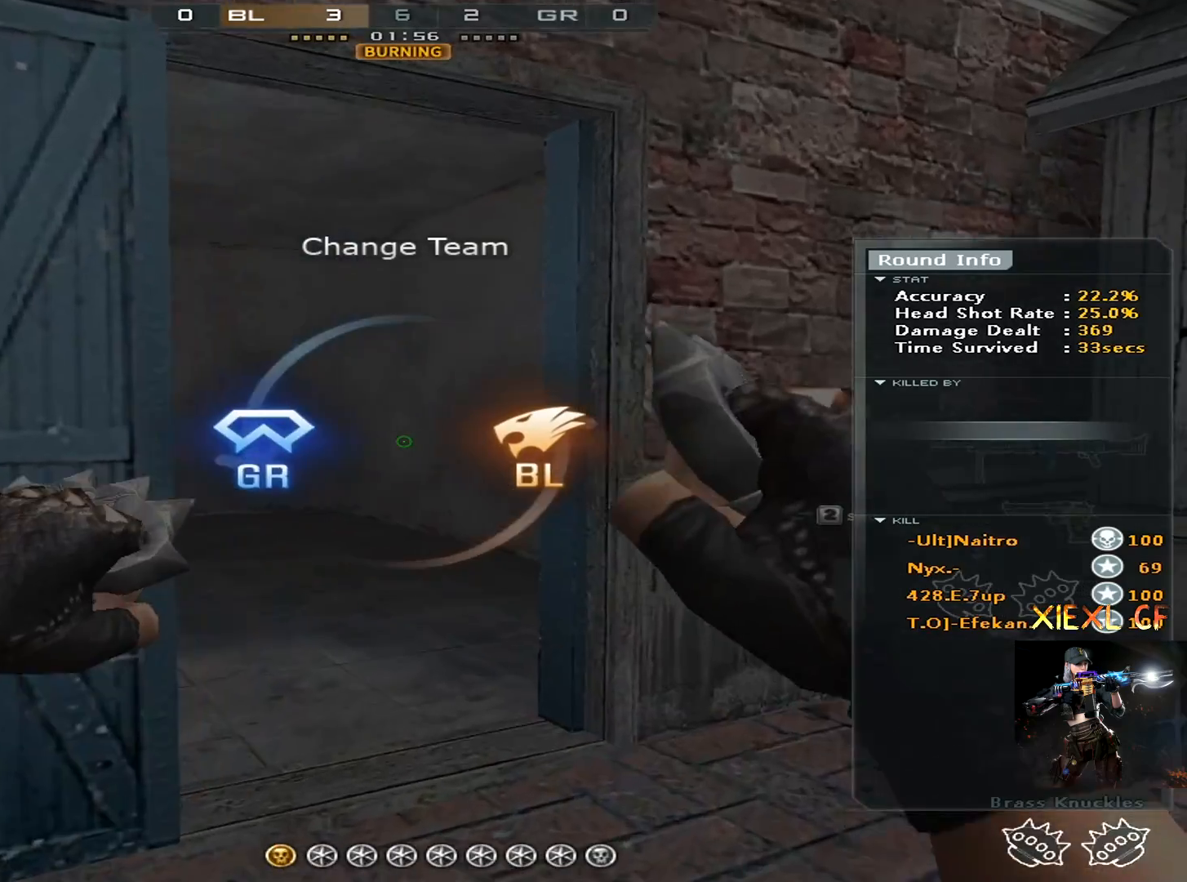
{"keys": ["a", "w"], "mouse": [], "events": [[267, "mouse_right", "down"], [317, "a", "down"], [417, "mouse_right", "up"]]}
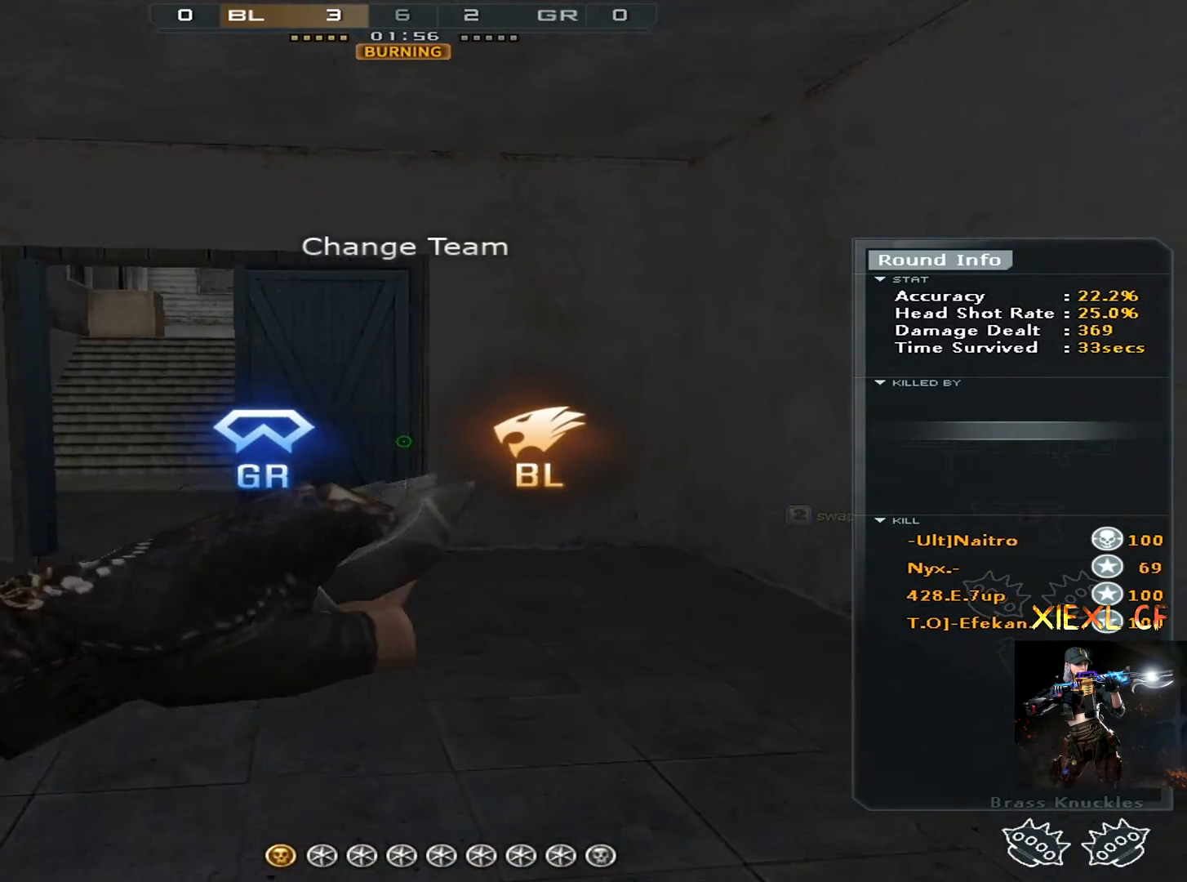
{"keys": [], "mouse": [], "events": [[283, "a", "up"], [383, "w", "up"]]}
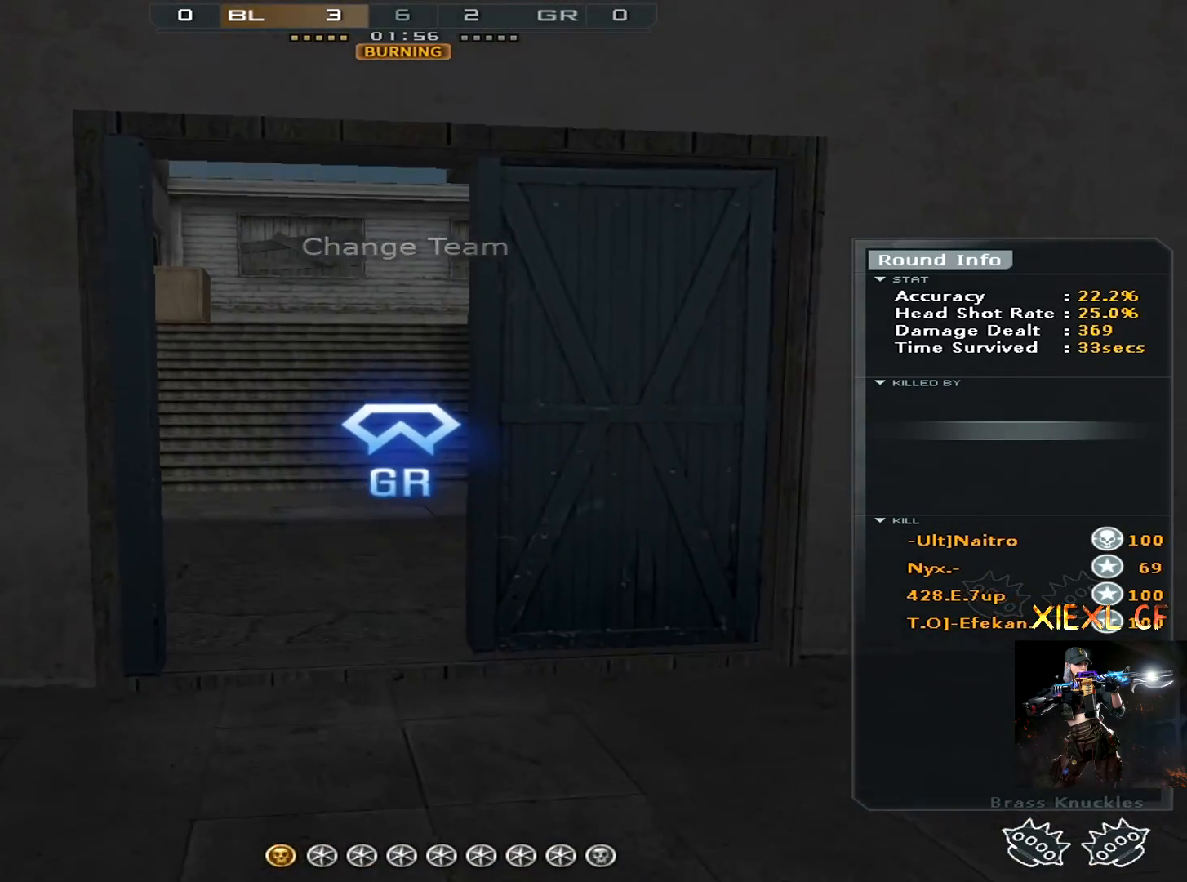
{"keys": ["tab"], "mouse": [], "events": [[451, "tab", "down"]]}
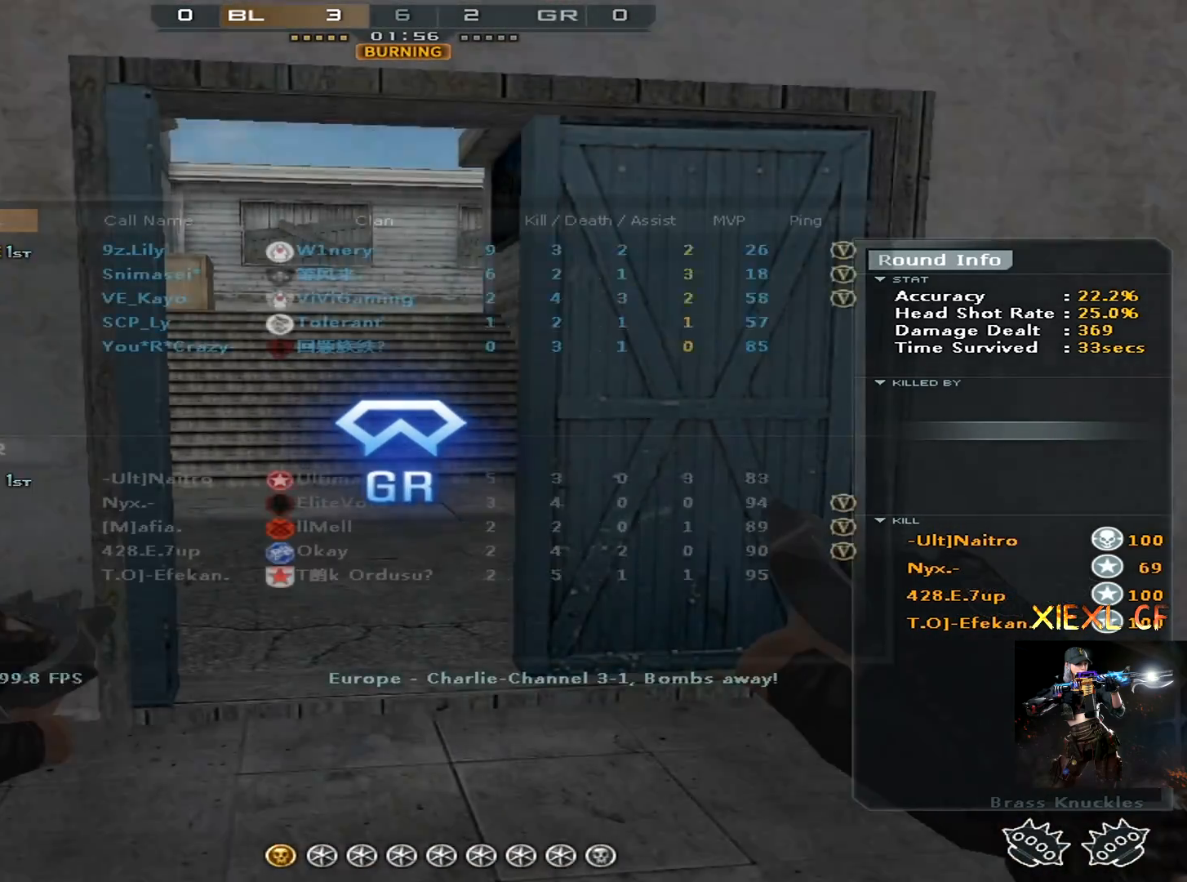
{"keys": [], "mouse": [], "events": [[83, "tab", "up"], [133, "tab", "down"], [233, "tab", "up"], [317, "tab", "down"], [417, "tab", "up"]]}
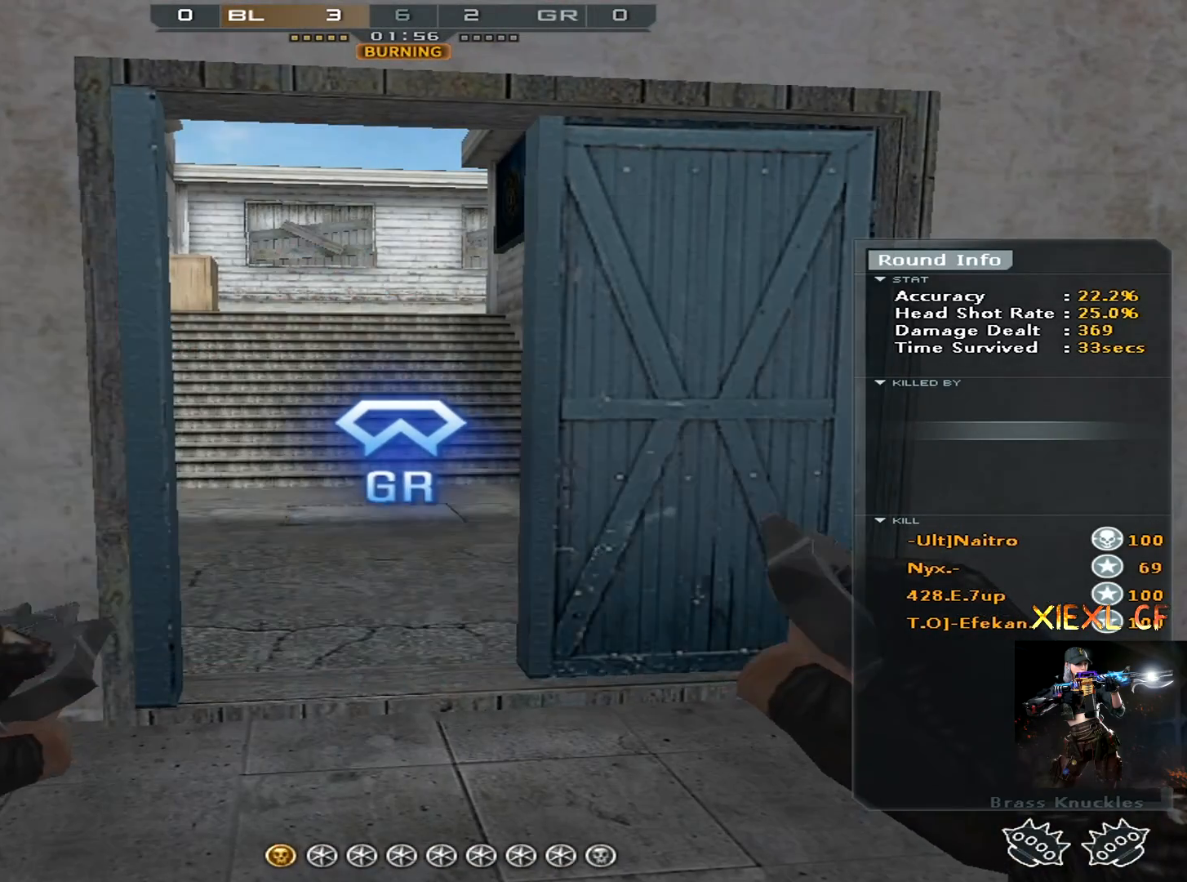
{"keys": [], "mouse": [], "events": []}
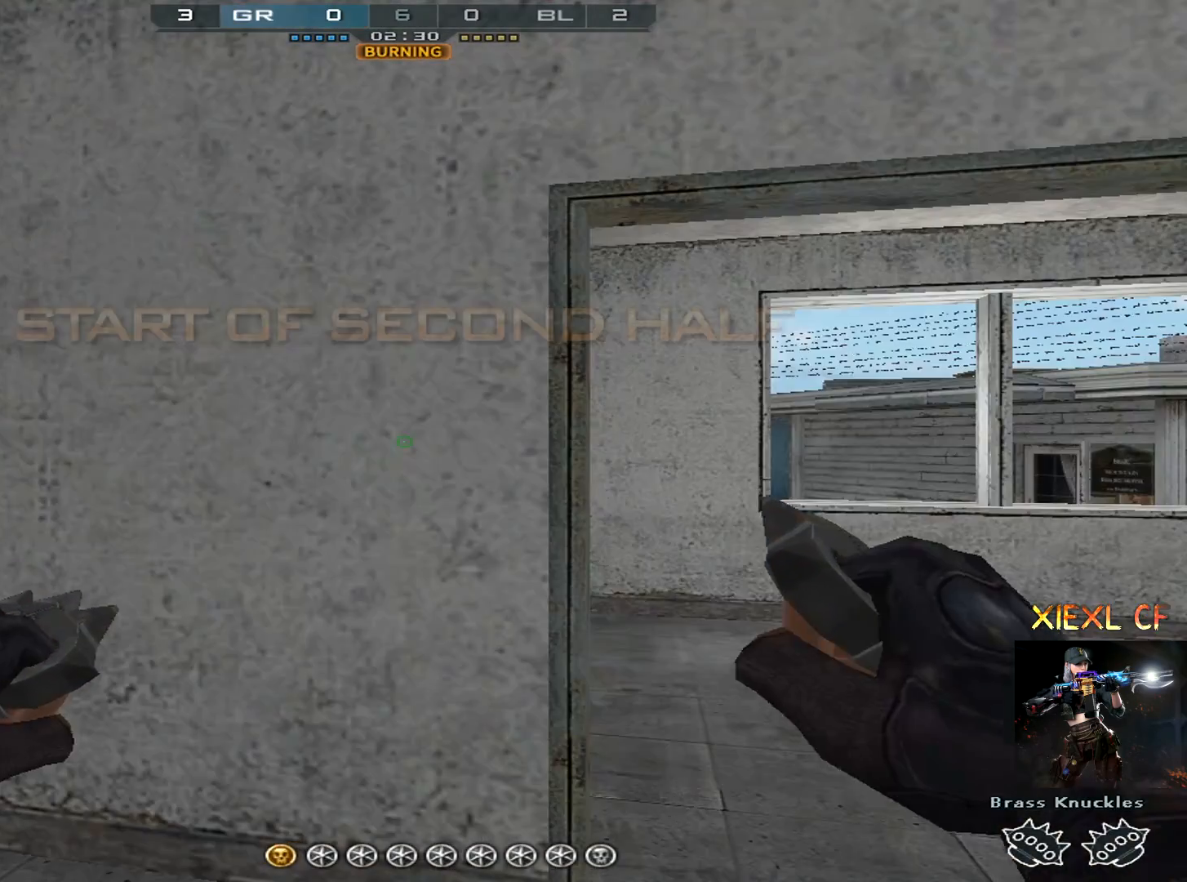
{"keys": ["4", "w"], "mouse": [], "events": [[450, "4", "down"], [450, "w", "down"]]}
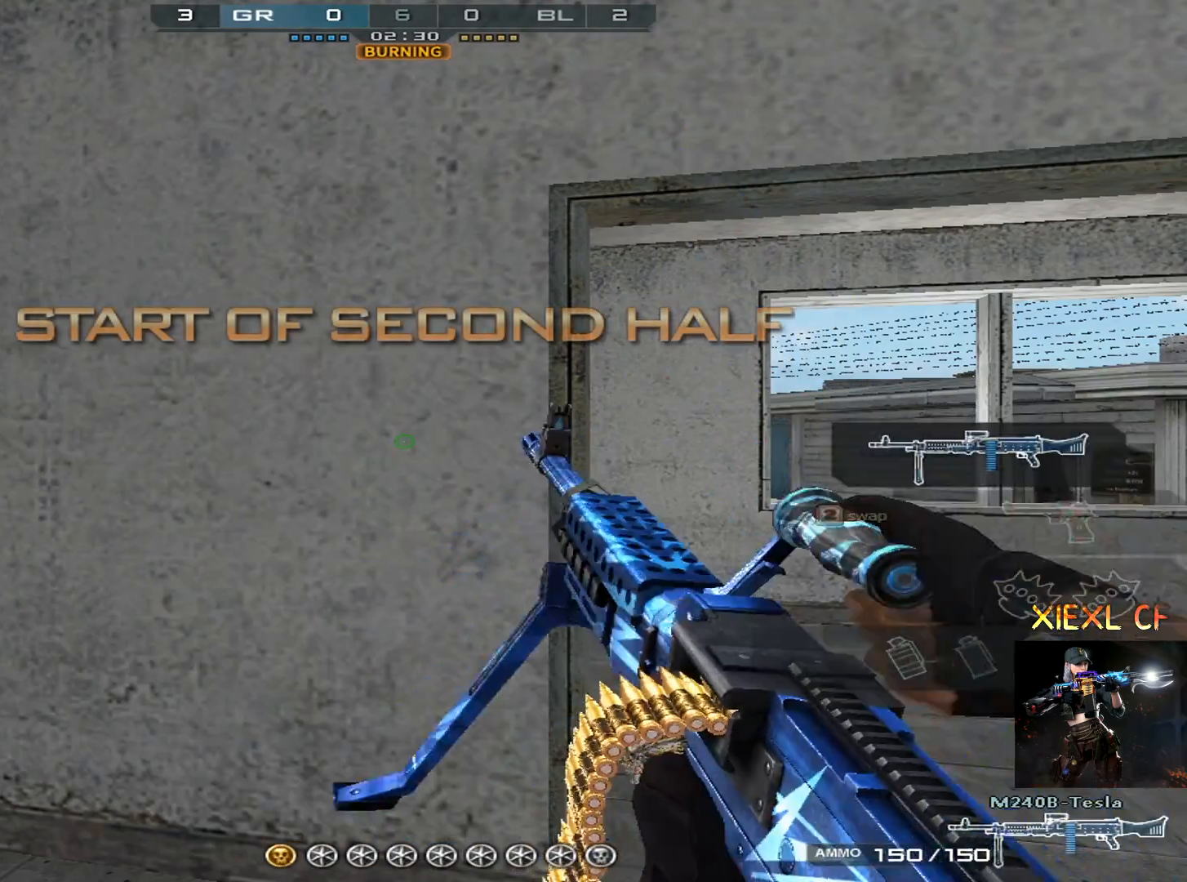
{"keys": ["tab", "w"], "mouse": [], "events": [[34, "4", "up"], [134, "4", "down"], [234, "4", "up"], [501, "tab", "down"]]}
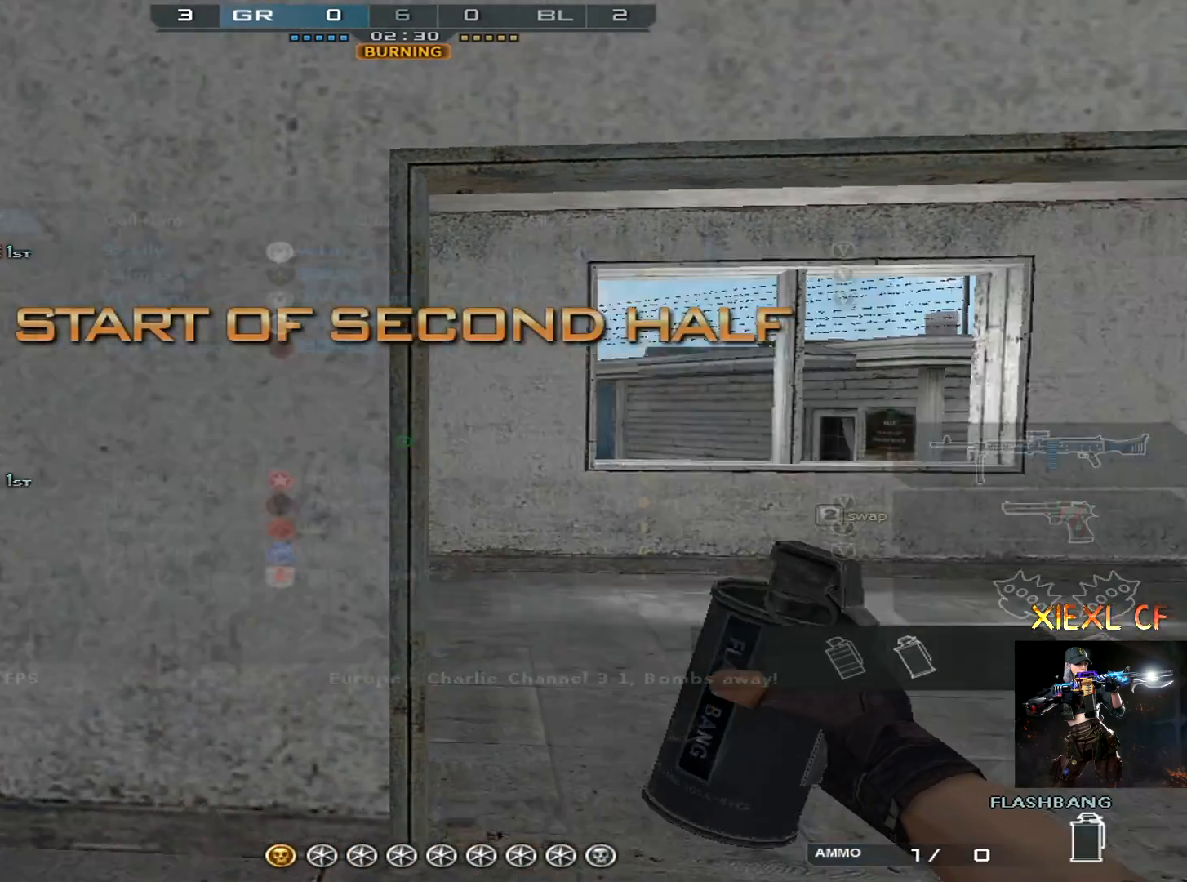
{"keys": ["tab", "w"], "mouse": [], "events": []}
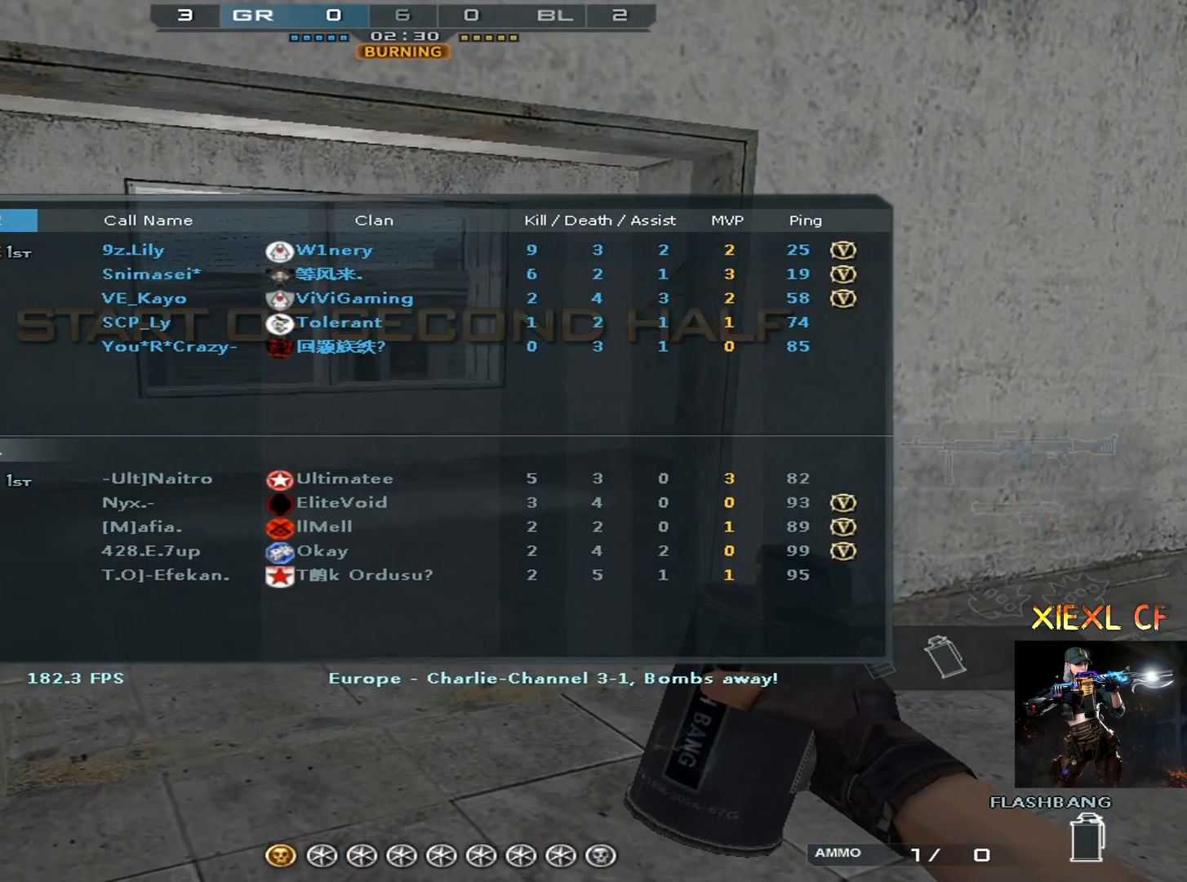
{"keys": ["tab", "w"], "mouse": [], "events": []}
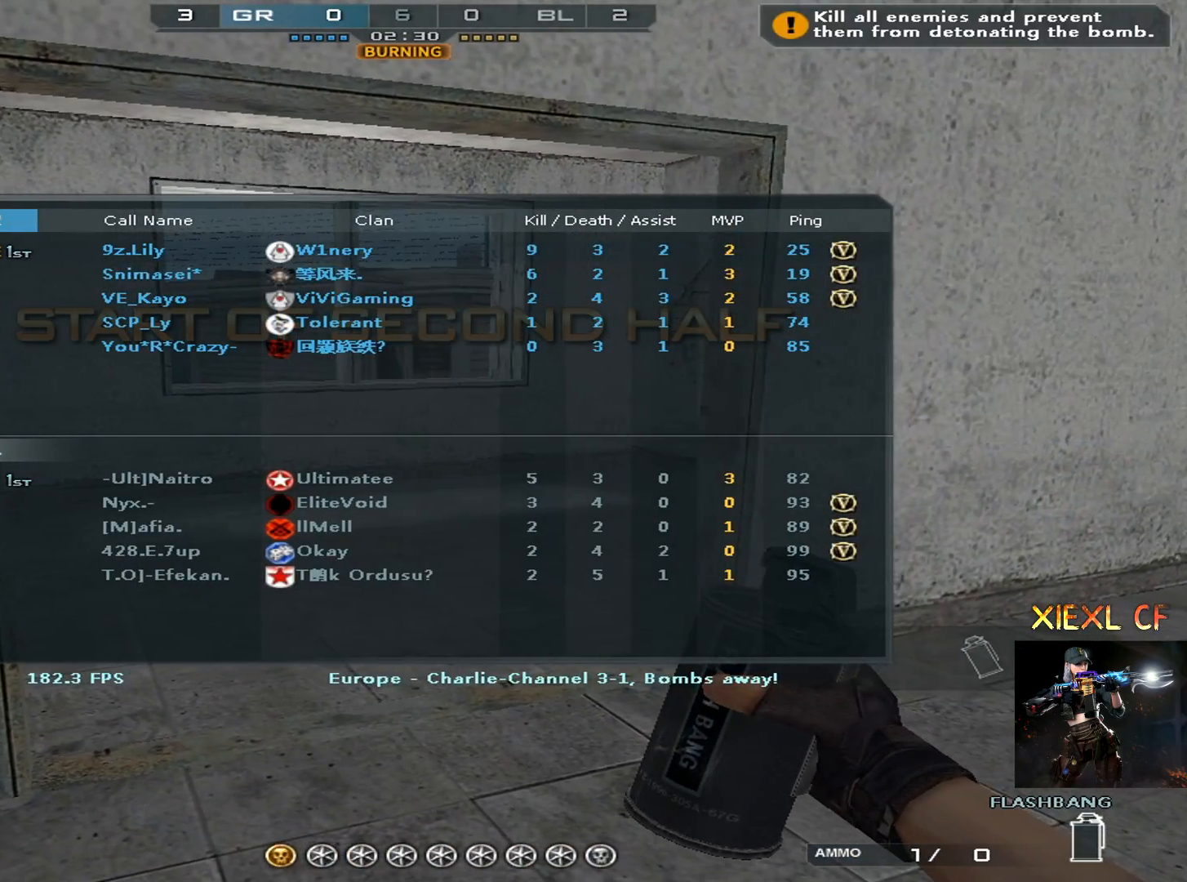
{"keys": ["tab", "w"], "mouse": [], "events": []}
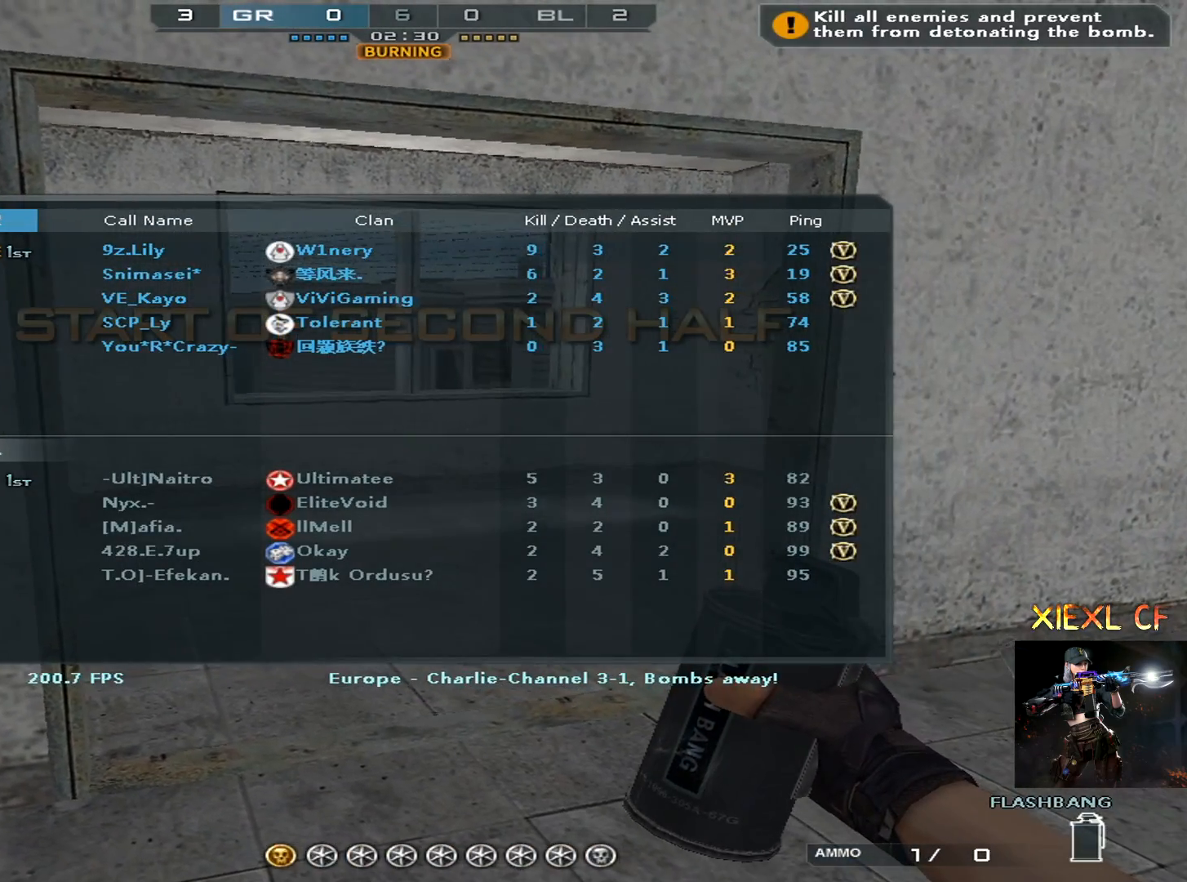
{"keys": ["w"], "mouse": [], "events": [[184, "tab", "up"]]}
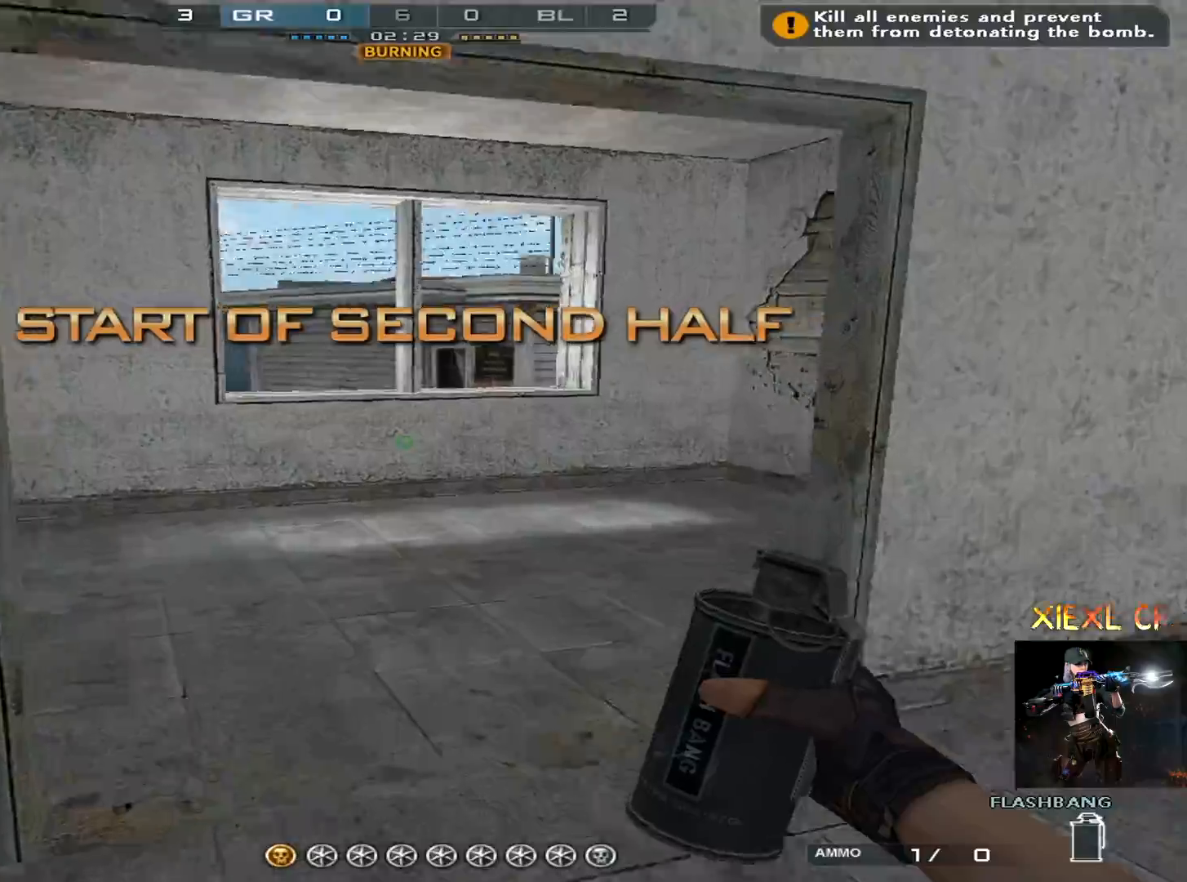
{"keys": ["w"], "mouse": [], "events": []}
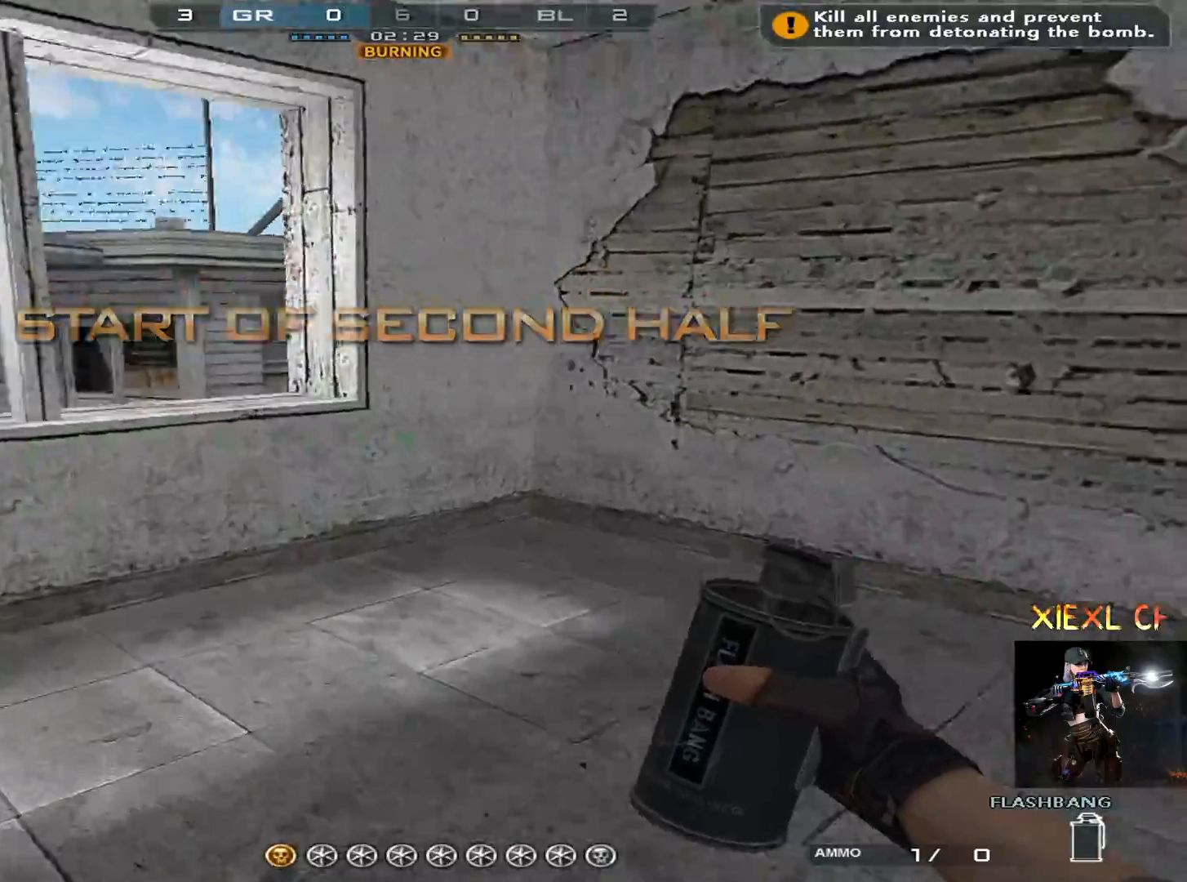
{"keys": ["ctrl", "w"], "mouse": [], "events": [[17, "a", "down"], [250, "a", "up"], [250, "space", "down"], [300, "ctrl", "down"], [351, "space", "up"]]}
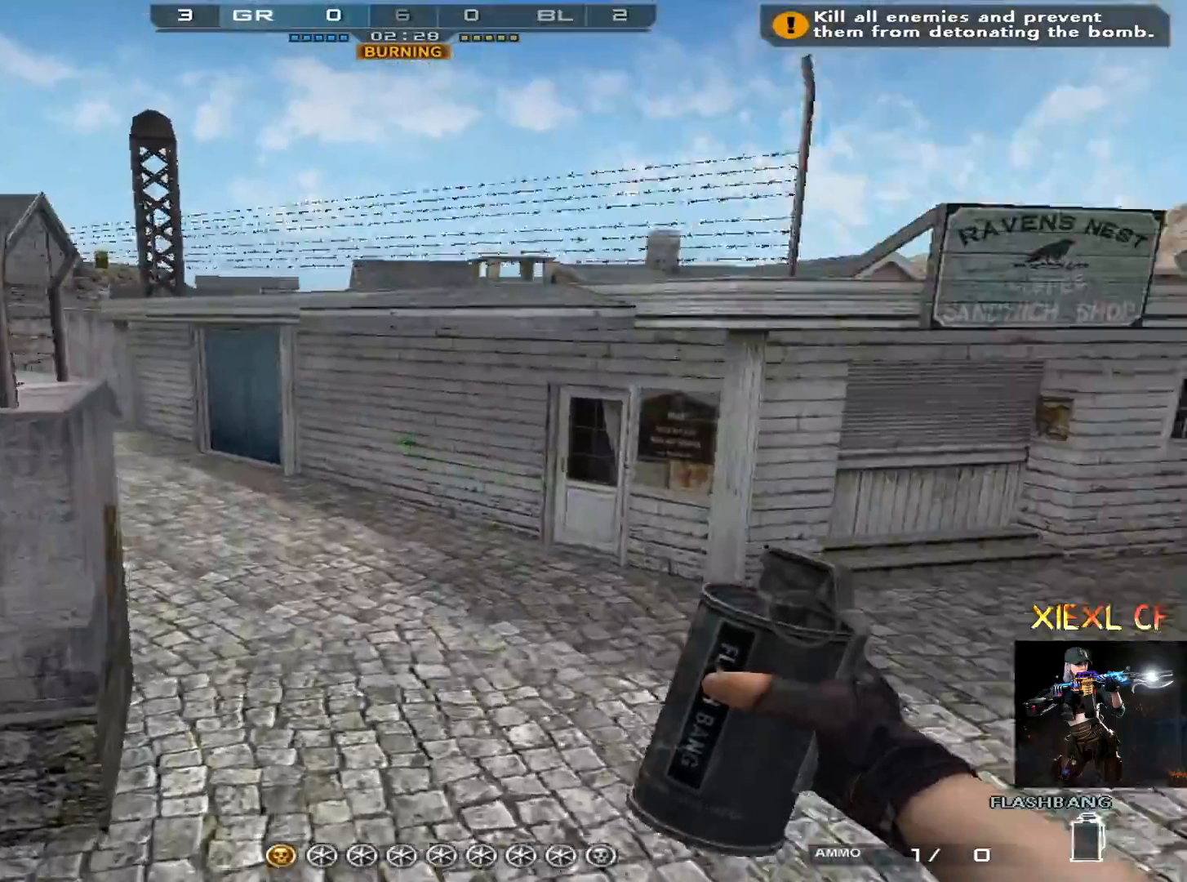
{"keys": ["a", "w"], "mouse": [], "events": [[367, "ctrl", "up"], [417, "a", "down"]]}
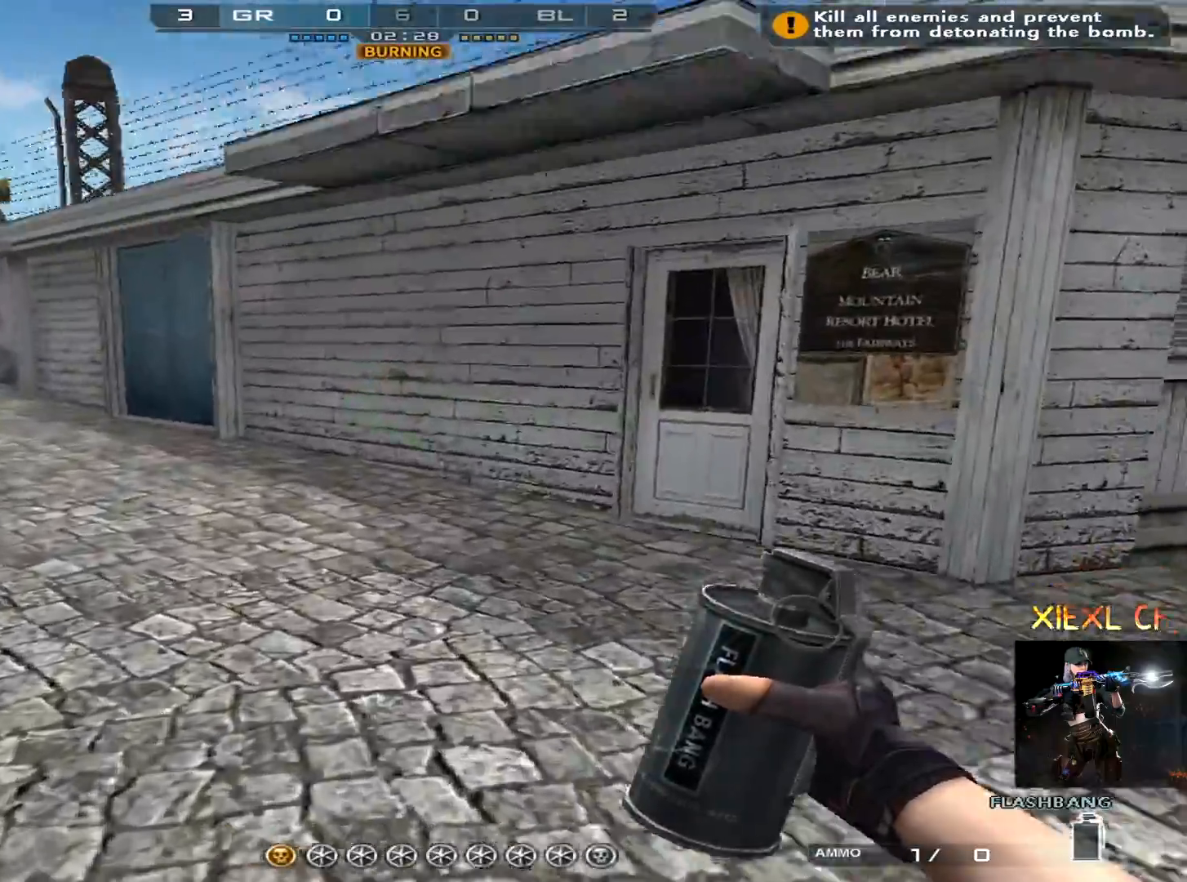
{"keys": ["space", "w"], "mouse": [], "events": [[434, "a", "up"], [434, "space", "down"]]}
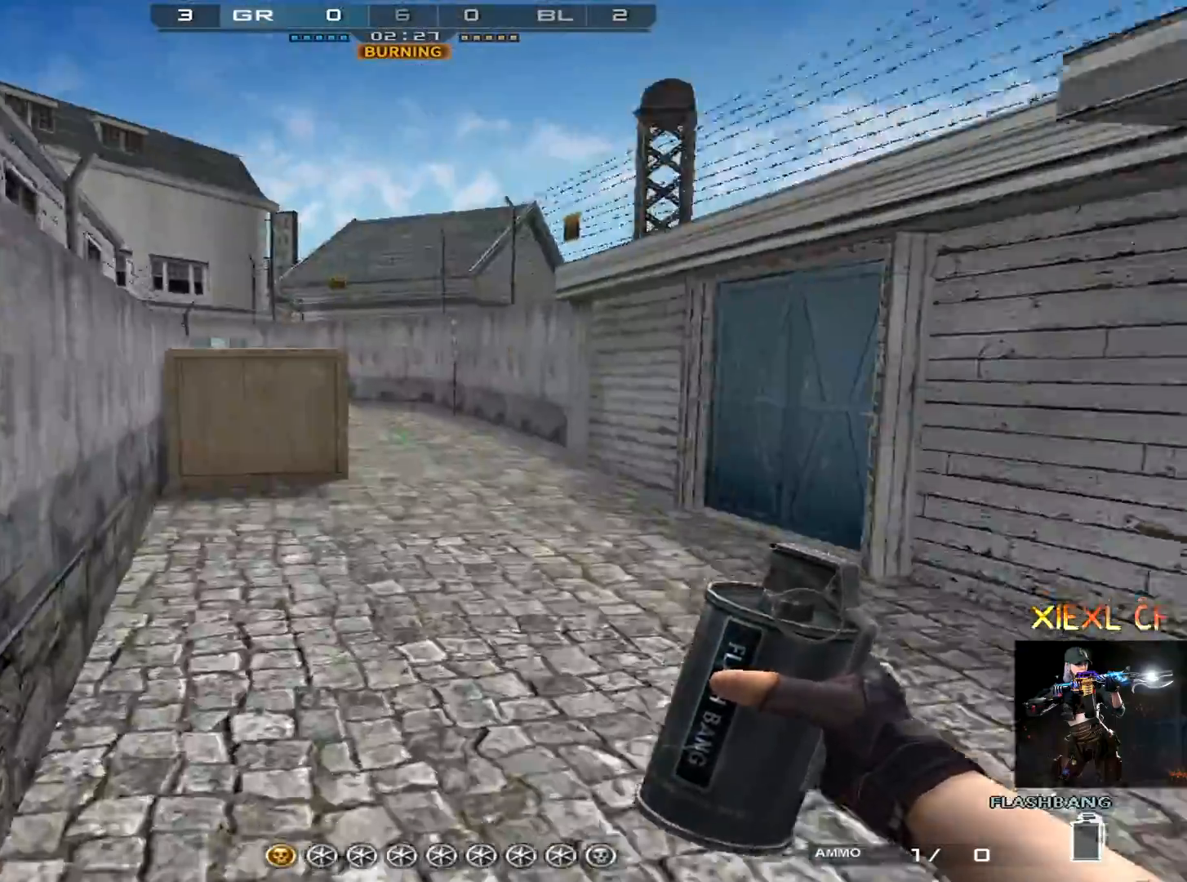
{"keys": ["ctrl", "w"], "mouse": [], "events": [[16, "ctrl", "down"], [16, "space", "up"]]}
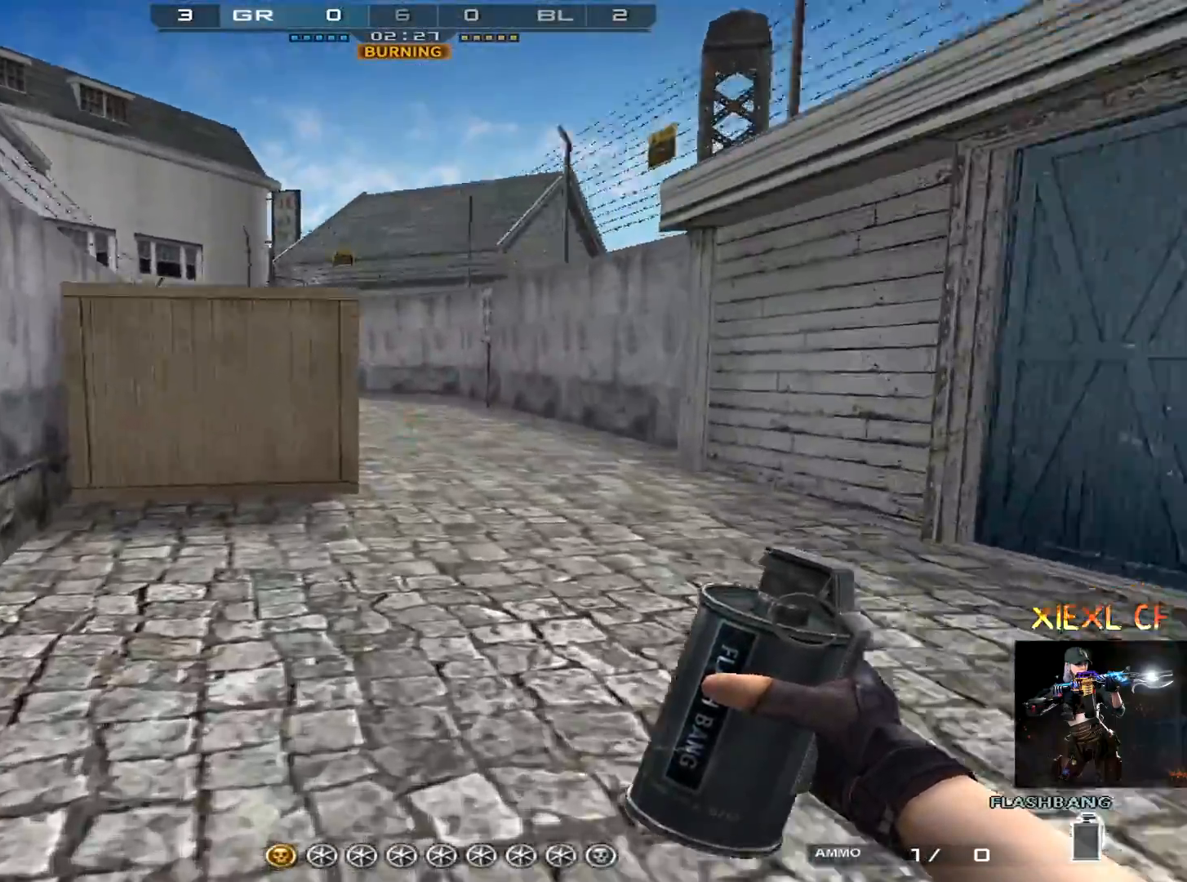
{"keys": ["ctrl", "d", "w"], "mouse": [], "events": [[84, "space", "down"], [184, "d", "down"], [234, "space", "up"]]}
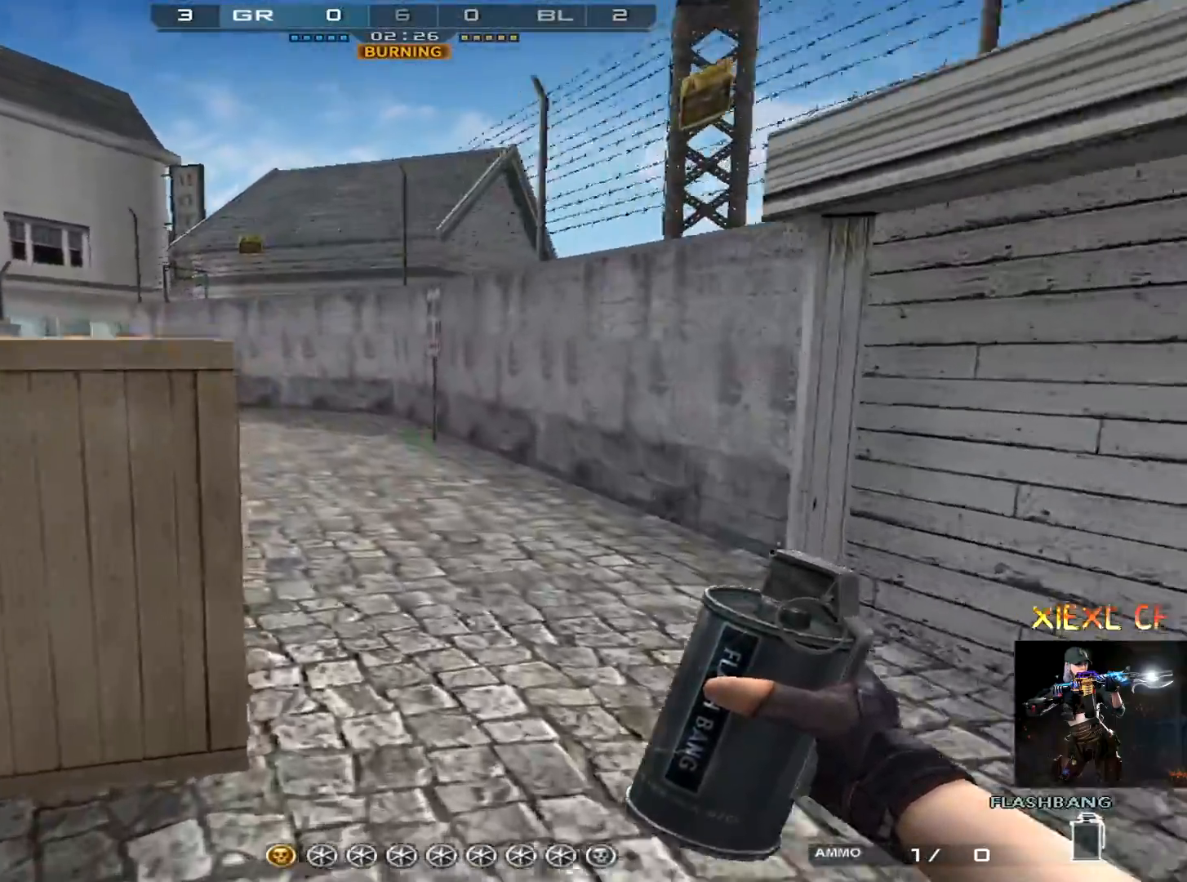
{"keys": ["a", "w"], "mouse": [], "events": [[67, "ctrl", "up"], [450, "a", "down"], [450, "d", "up"]]}
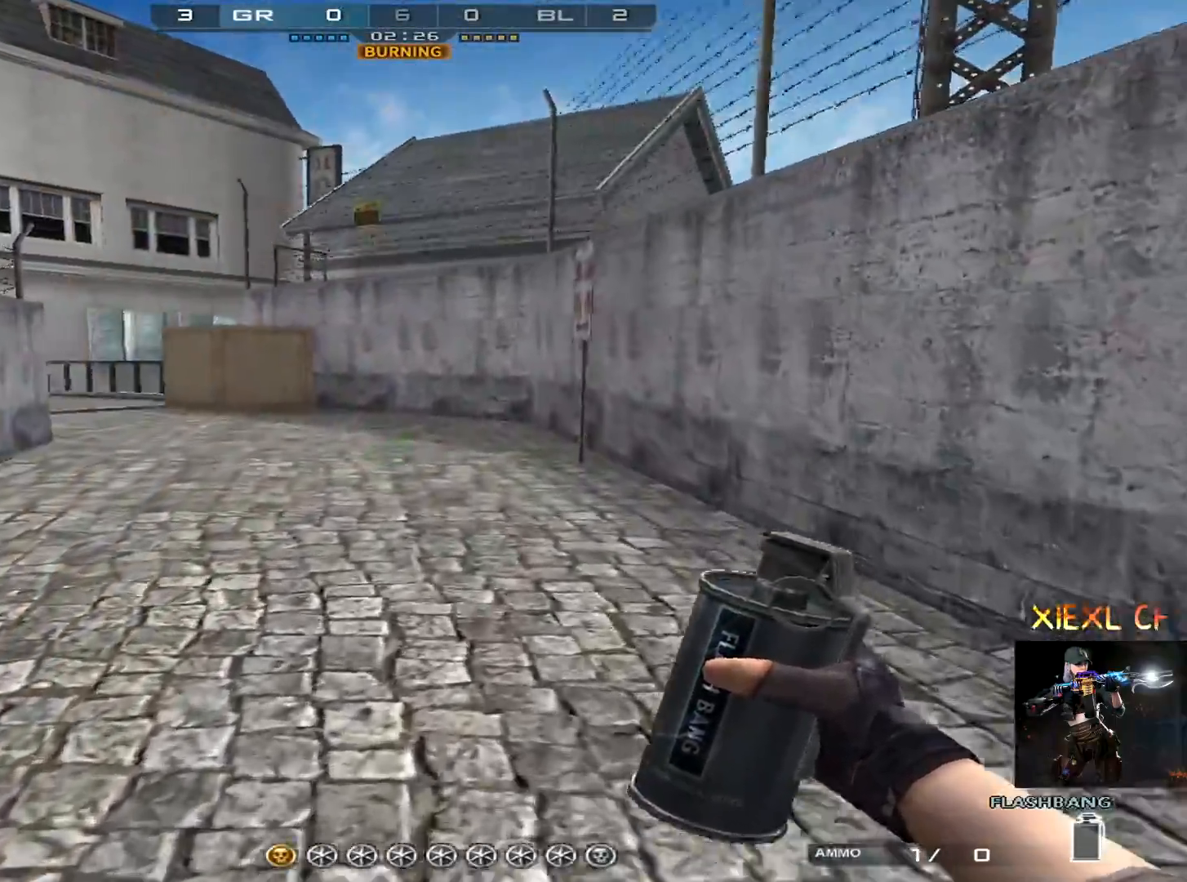
{"keys": ["tab", "w"], "mouse": [], "events": [[133, "a", "up"], [233, "tab", "down"]]}
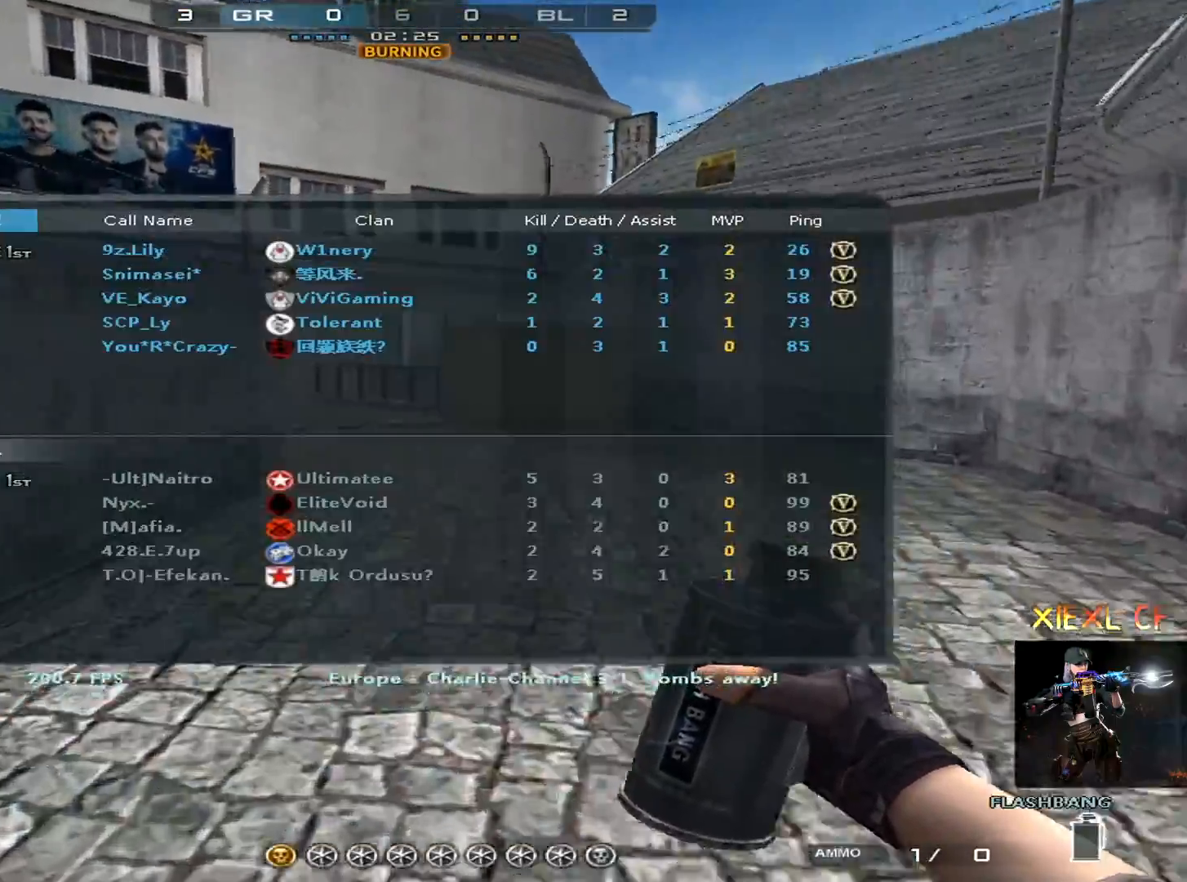
{"keys": ["tab", "w"], "mouse": [], "events": []}
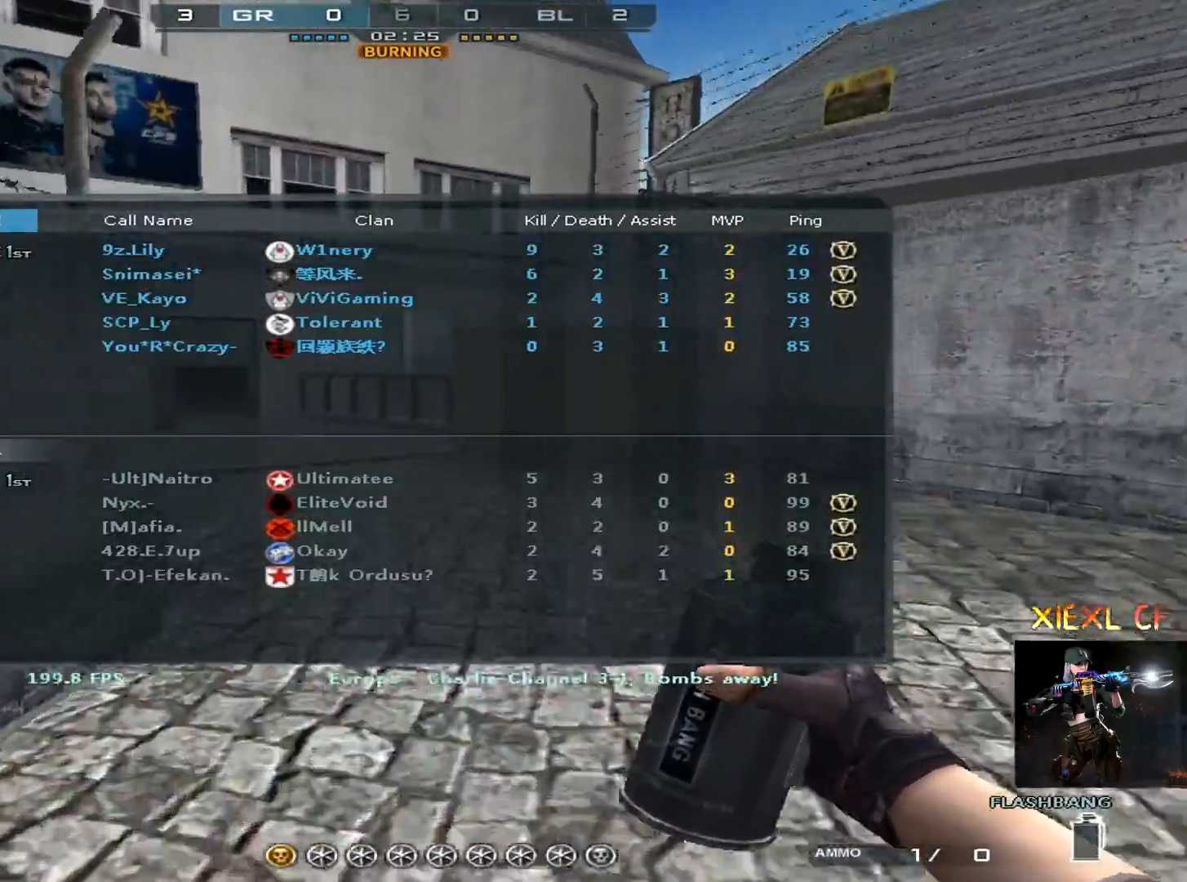
{"keys": ["w"], "mouse": [], "events": [[250, "tab", "up"]]}
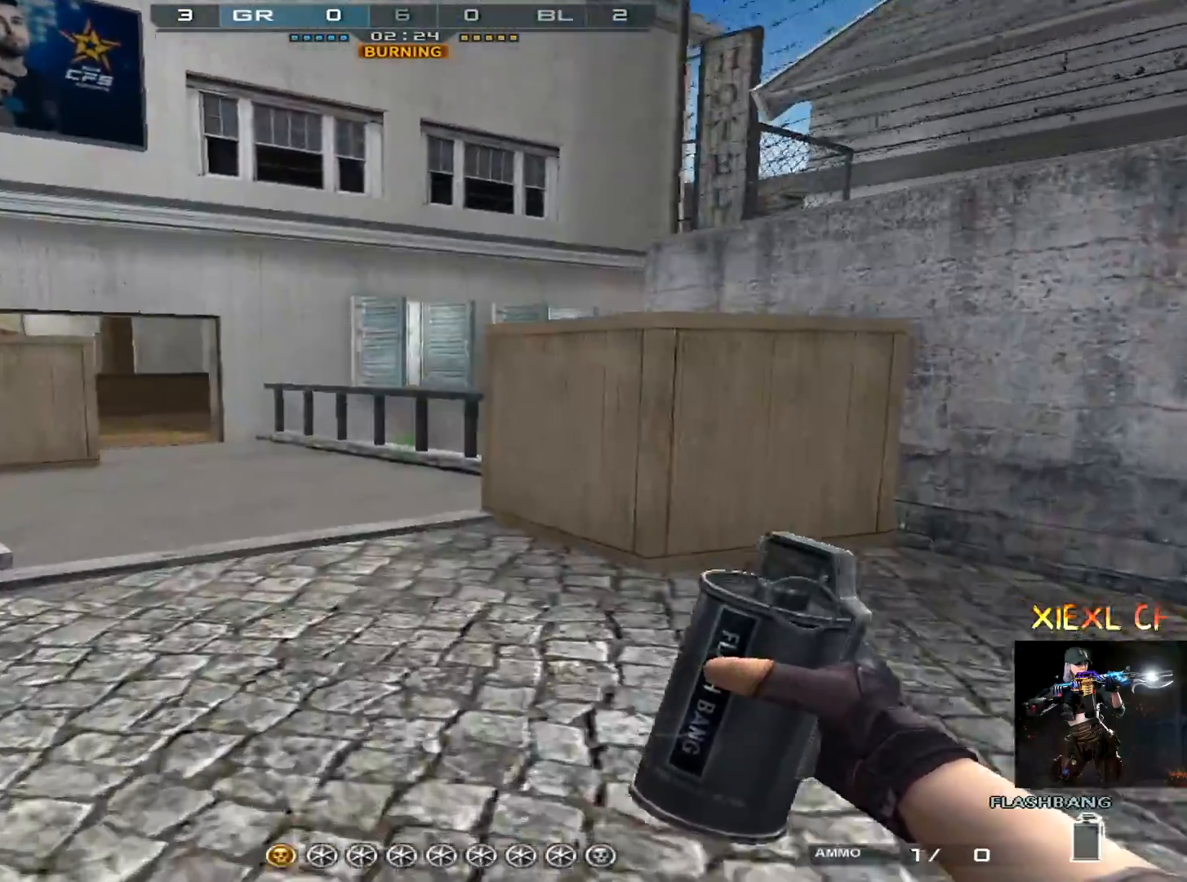
{"keys": ["q", "w"], "mouse": [], "events": [[501, "q", "down"]]}
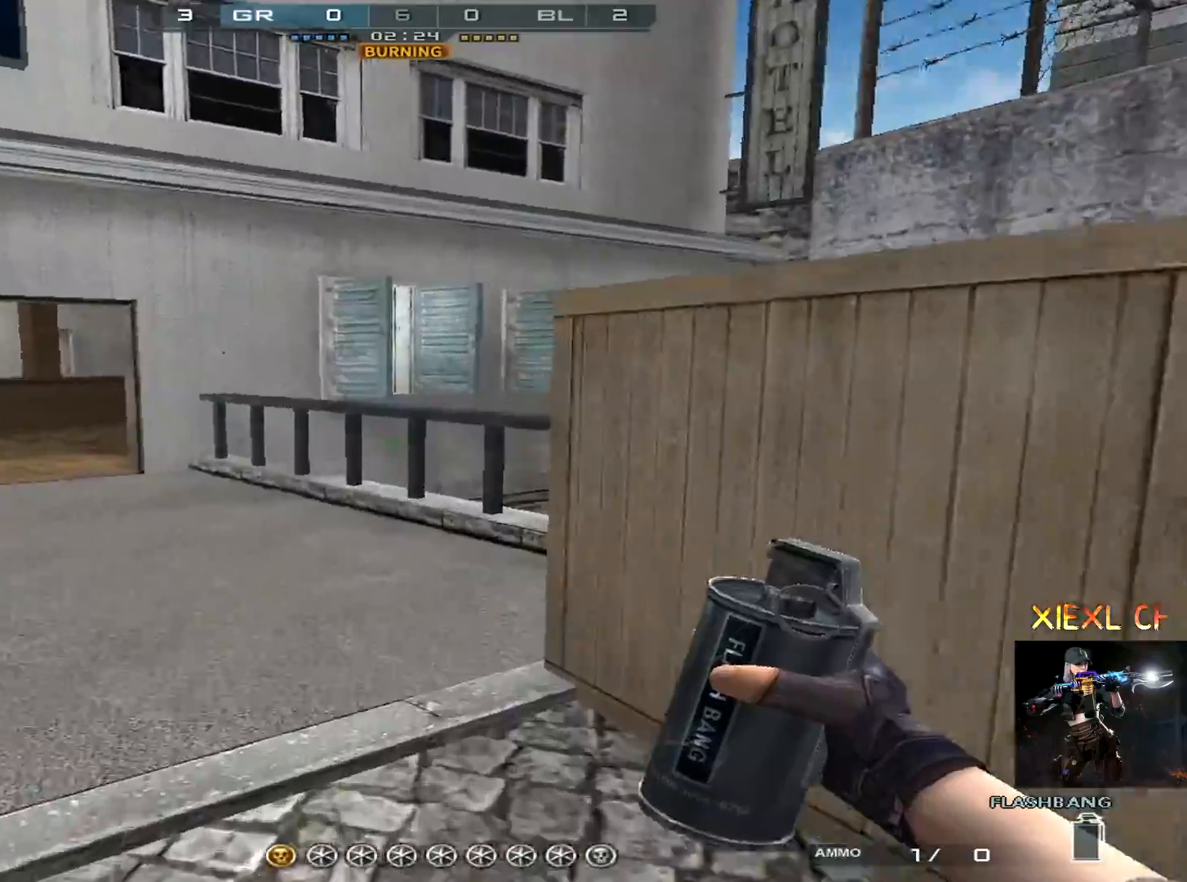
{"keys": ["w"], "mouse": [], "events": [[150, "q", "up"], [200, "a", "down"], [383, "a", "up"]]}